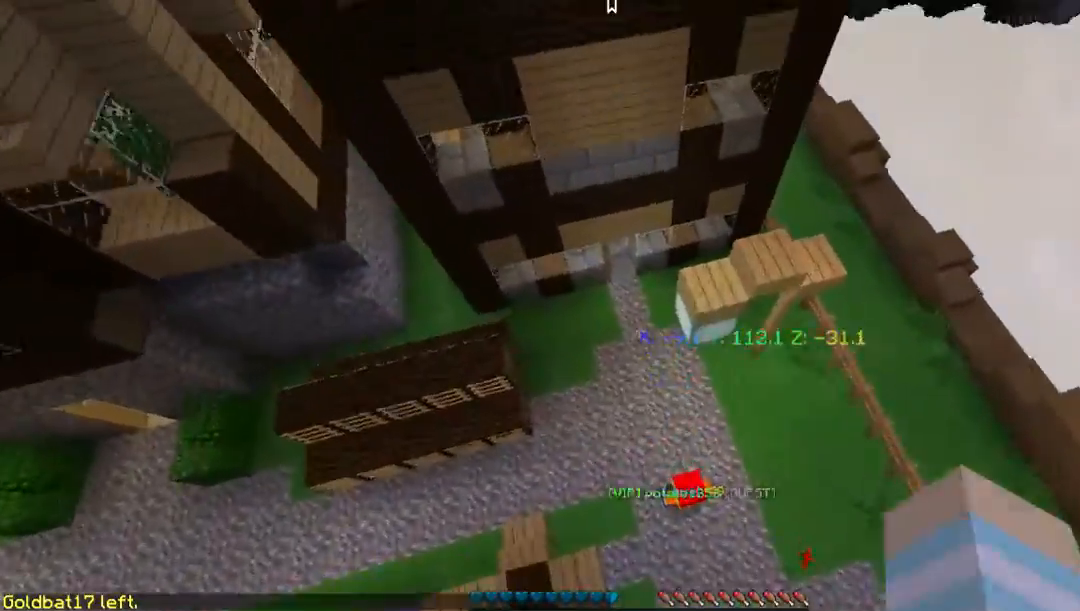
Gameplay with keyboard and mouse; each line is a JSON object with the keys and mouse buttons held at the frame after it. "events" lists presses ("down") and releases ("up") of "a", "d", "s", "w", "mouse_left" and "mouse_right" between this image and that frame as [ms after this image, input, new state], when the widget could be followed in between. "mouse_left", "mouse_right" = the "left", "right" buttons of the "mouse" list. No other keys are recorded. Fast repeated clicks can show as one long hold. Mouse movement is not recorded.
{"keys": ["a", "w"], "mouse": [], "events": []}
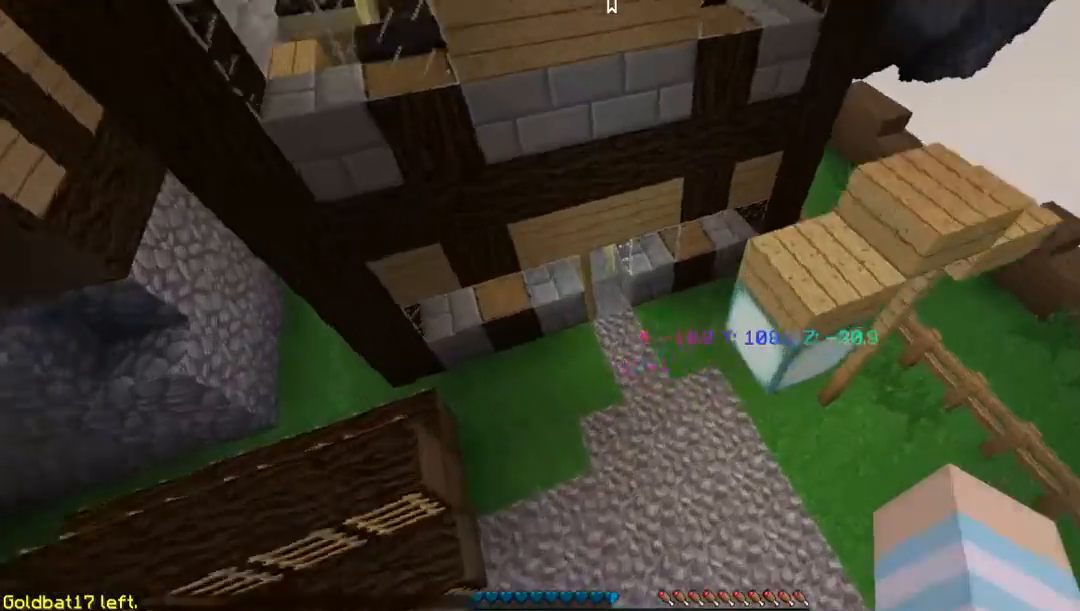
{"keys": ["a", "w"], "mouse": [], "events": []}
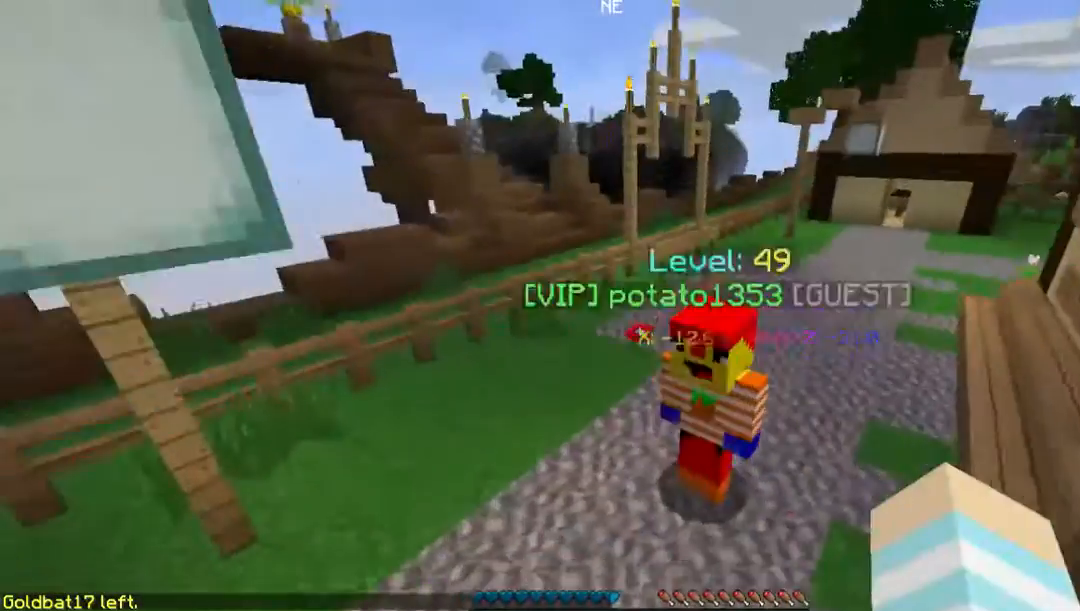
{"keys": ["w"], "mouse": [], "events": [[67, "w", "up"], [402, "a", "up"], [402, "w", "down"]]}
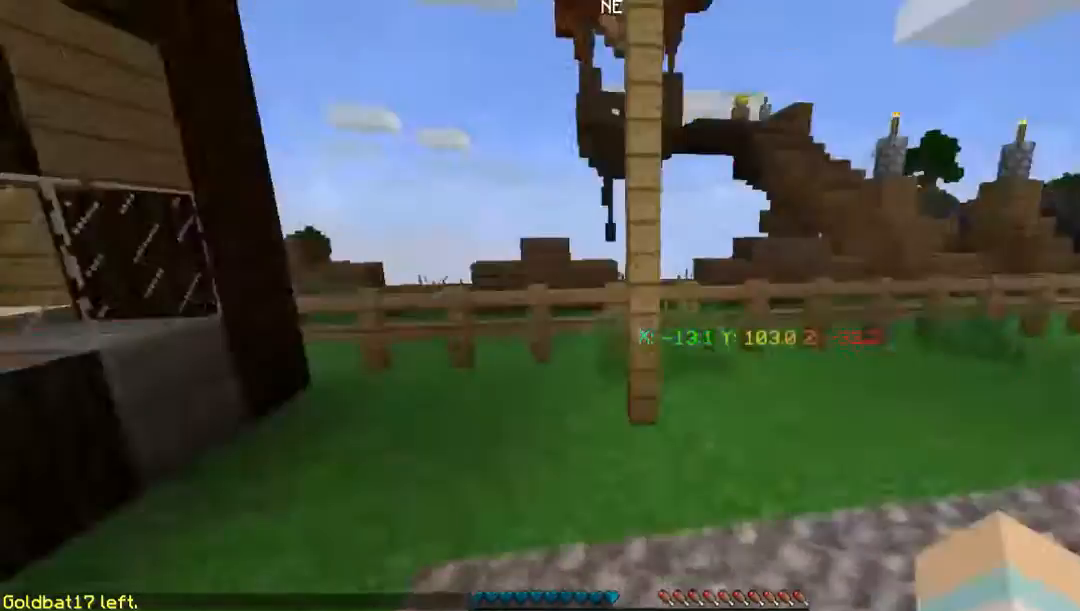
{"keys": [], "mouse": [], "events": [[67, "mouse_left", "down"], [134, "mouse_left", "up"], [436, "w", "up"]]}
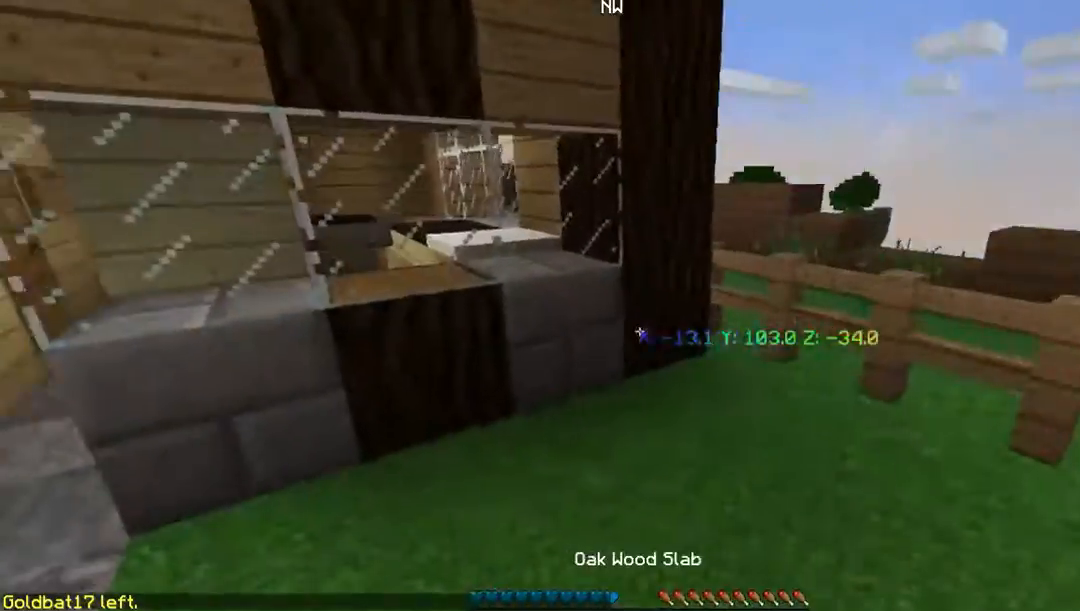
{"keys": ["a"], "mouse": [], "events": [[134, "a", "down"]]}
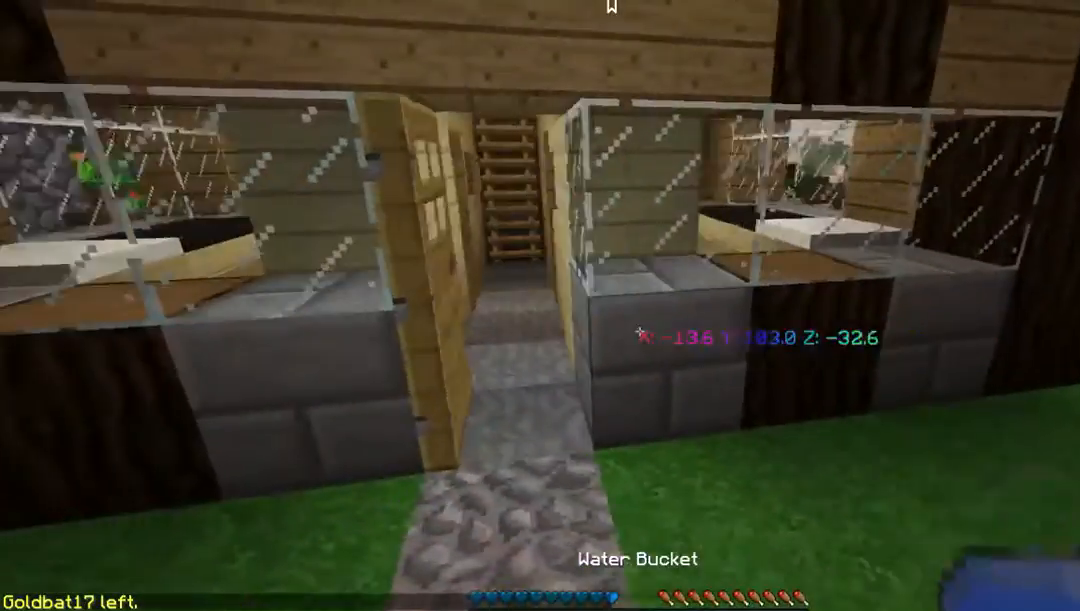
{"keys": ["w"], "mouse": [], "events": [[101, "a", "up"], [268, "a", "down"], [369, "w", "down"], [469, "a", "up"]]}
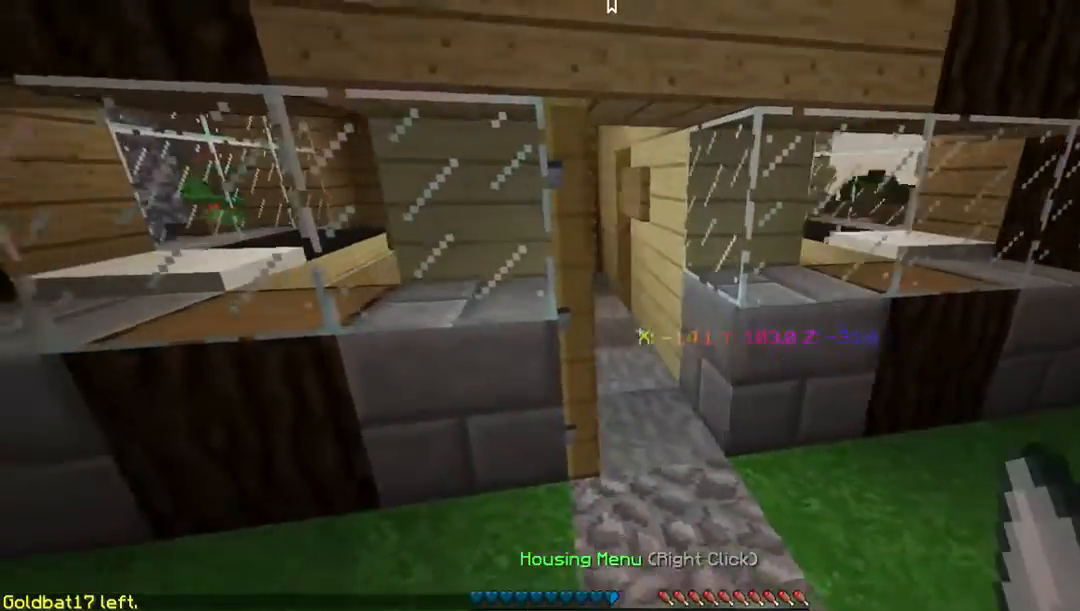
{"keys": [], "mouse": [], "events": [[369, "mouse_right", "down"], [369, "w", "up"], [504, "mouse_right", "up"]]}